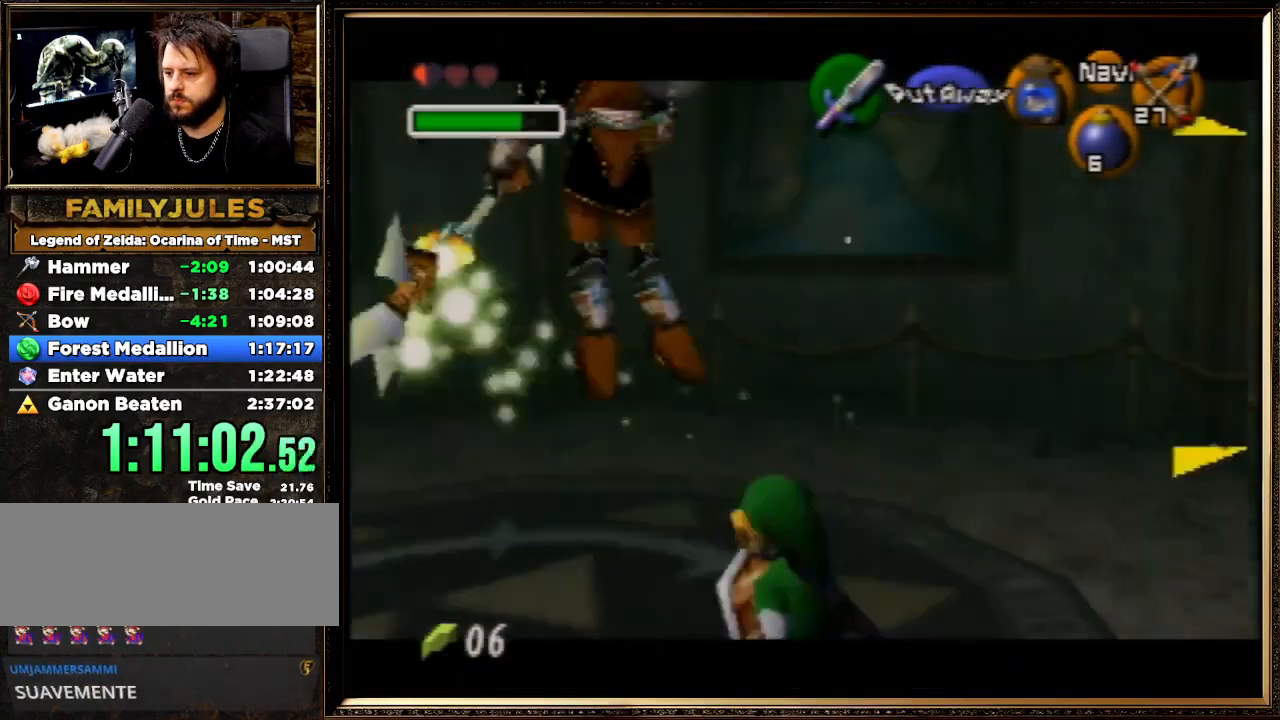
Gameplay with a controller (Nintendo layout); each line is a JSON object with the inputs held at the frame after it. "events" lists button and stick changes between this image and that frame as [ms after this image, input, new state], when the widget could be followed in between. Not read: L1 L3 R3.
{"buttons": [], "left_stick": "center", "events": []}
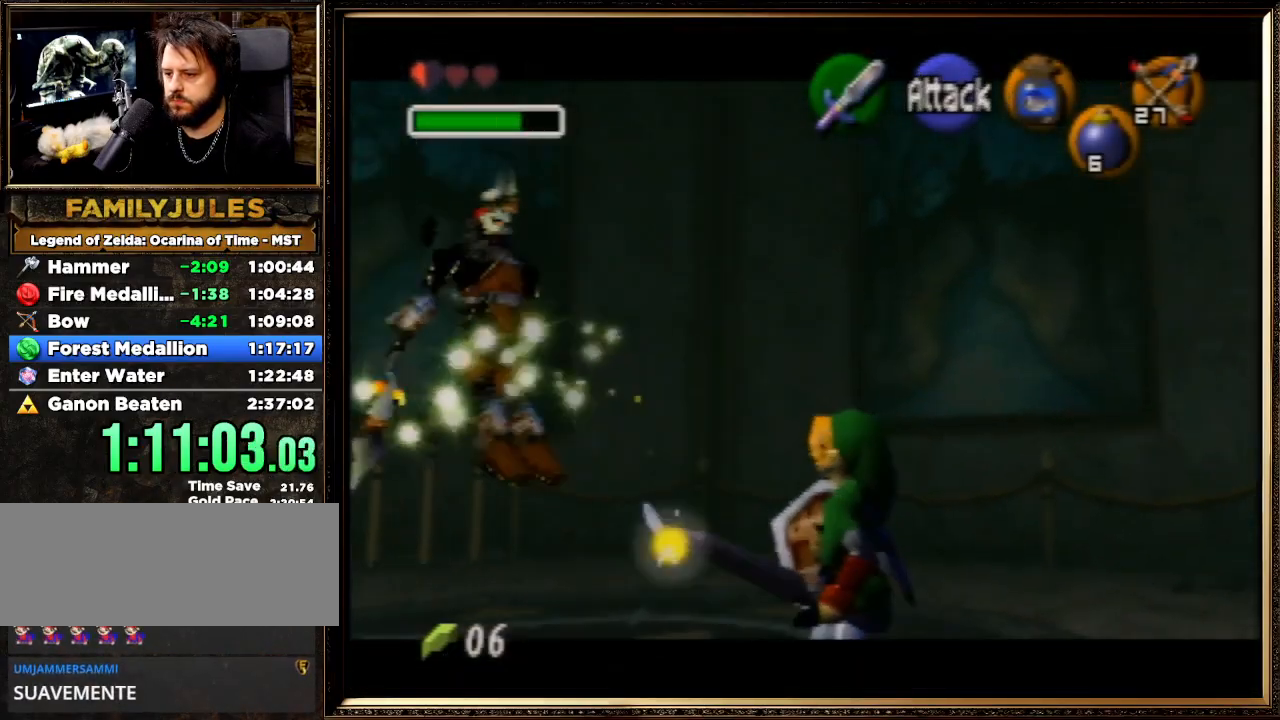
{"buttons": [], "left_stick": "center", "events": [[100, "R1", "down"], [400, "B", "down"], [433, "R1", "up"], [467, "B", "up"]]}
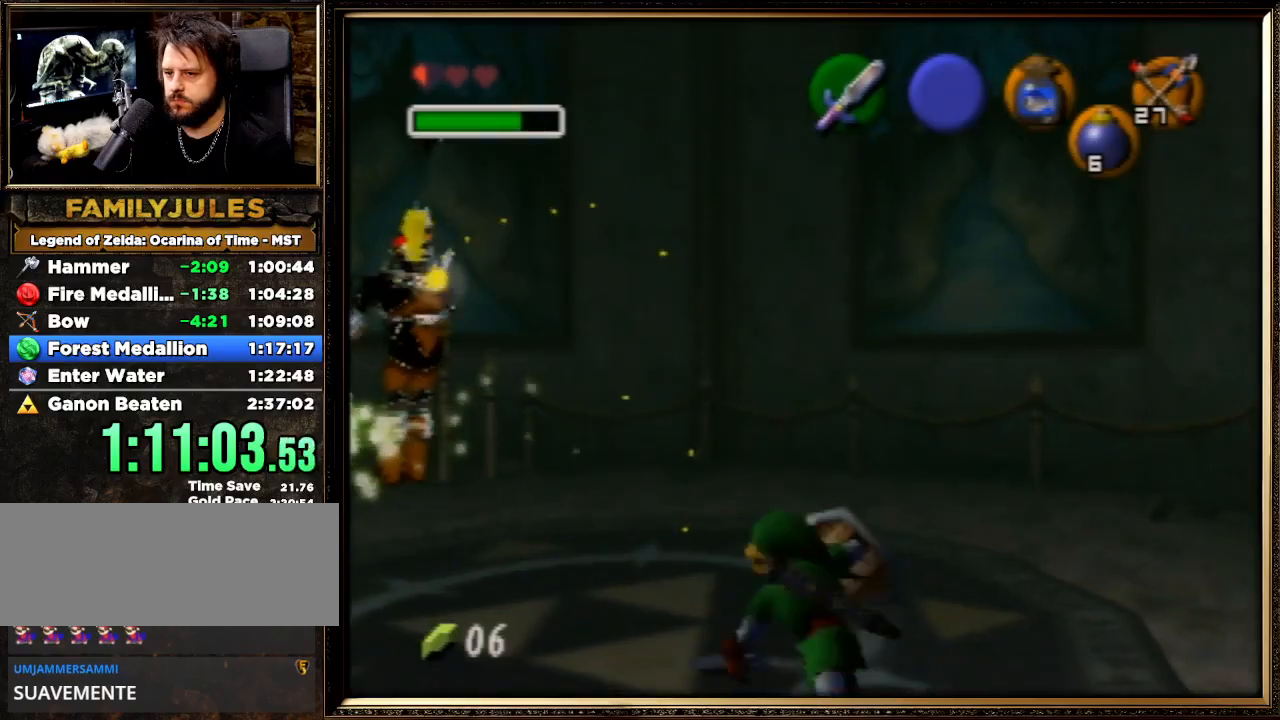
{"buttons": [], "left_stick": "center", "events": [[67, "C_UP", "down"], [67, "Z", "down"], [100, "C_UP", "up"], [133, "Z", "up"]]}
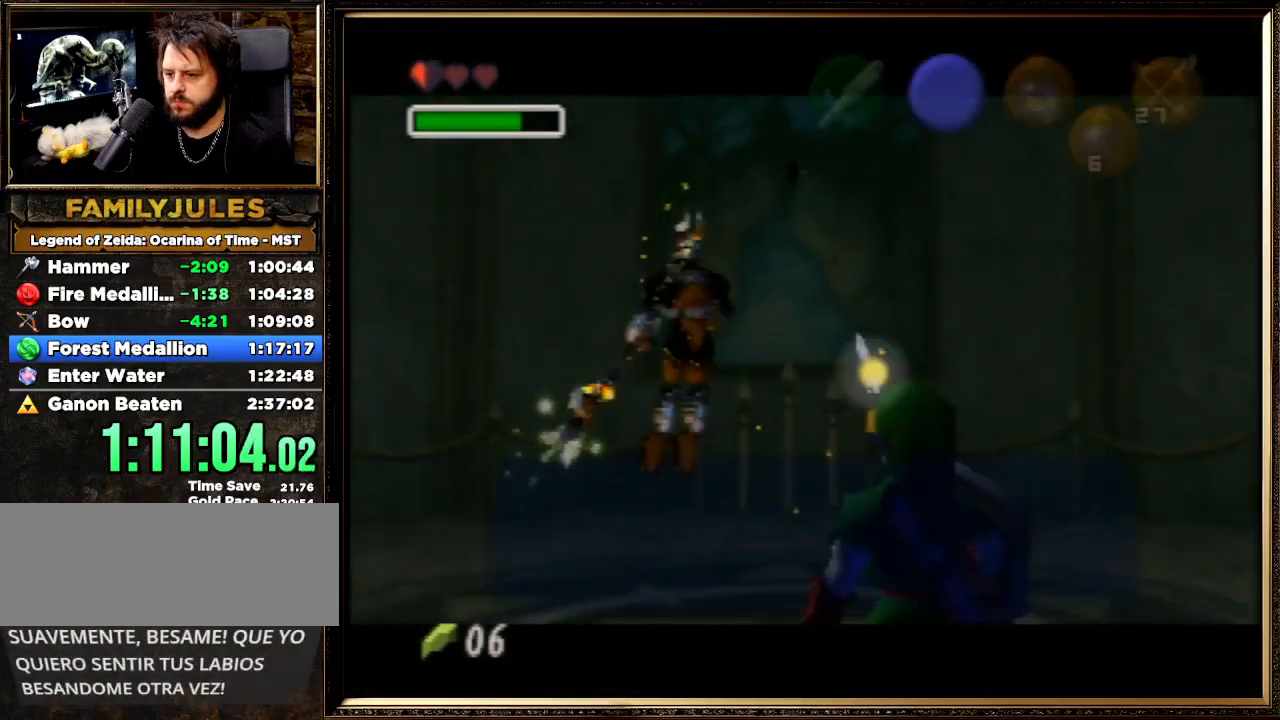
{"buttons": ["B"], "left_stick": "center", "events": [[333, "A", "down"], [367, "B", "down"], [500, "A", "up"]]}
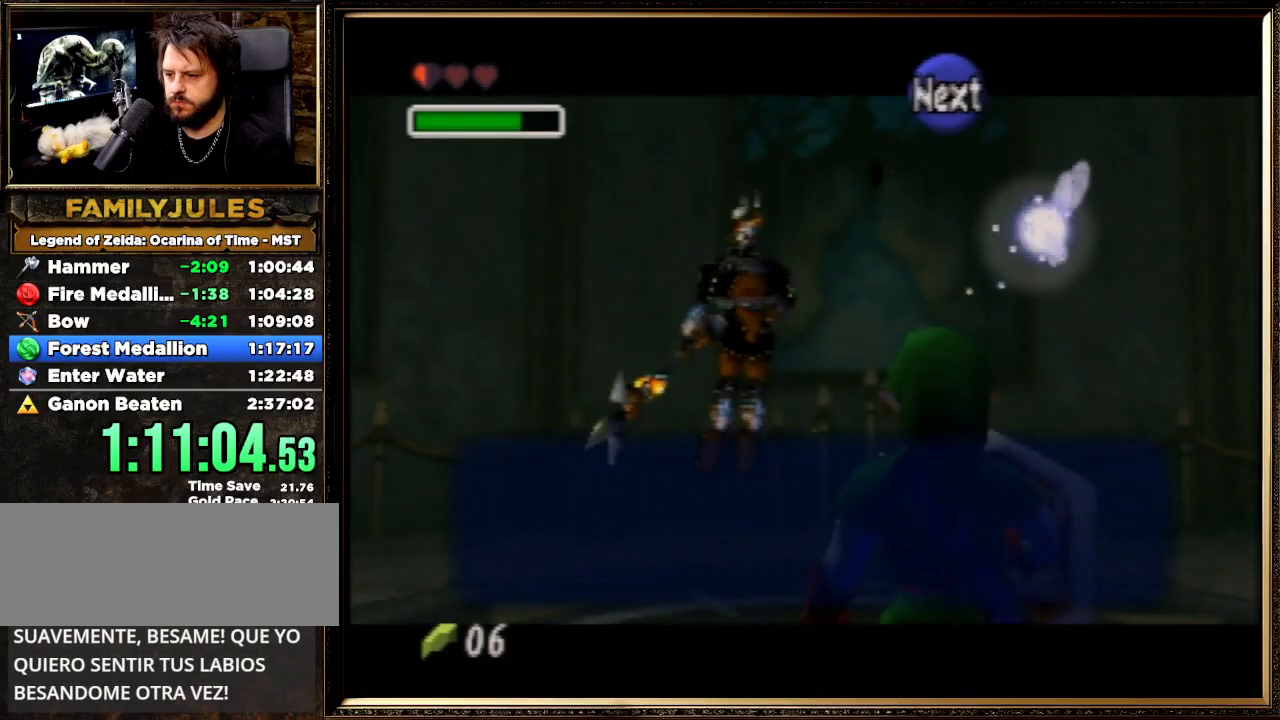
{"buttons": ["A"], "left_stick": "center", "events": [[33, "B", "up"], [300, "A", "down"], [300, "B", "down"], [500, "B", "up"]]}
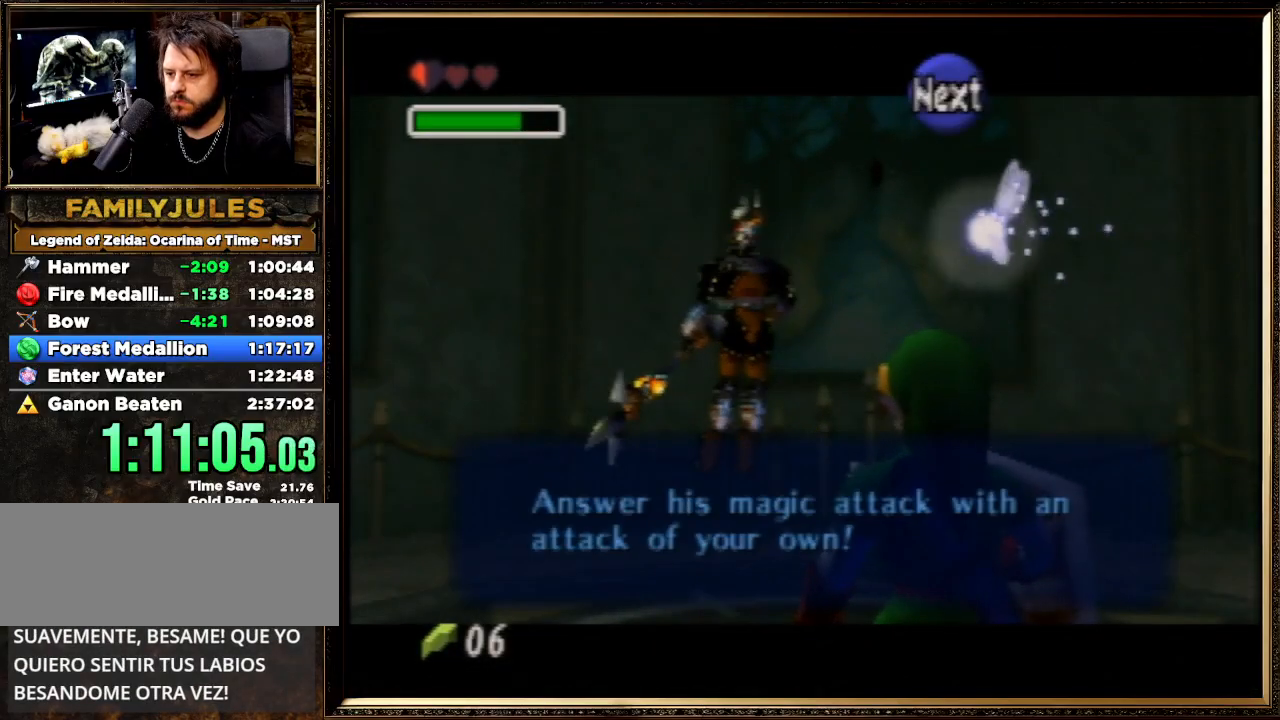
{"buttons": [], "left_stick": "center", "events": [[33, "A", "up"], [167, "A", "down"], [267, "A", "up"]]}
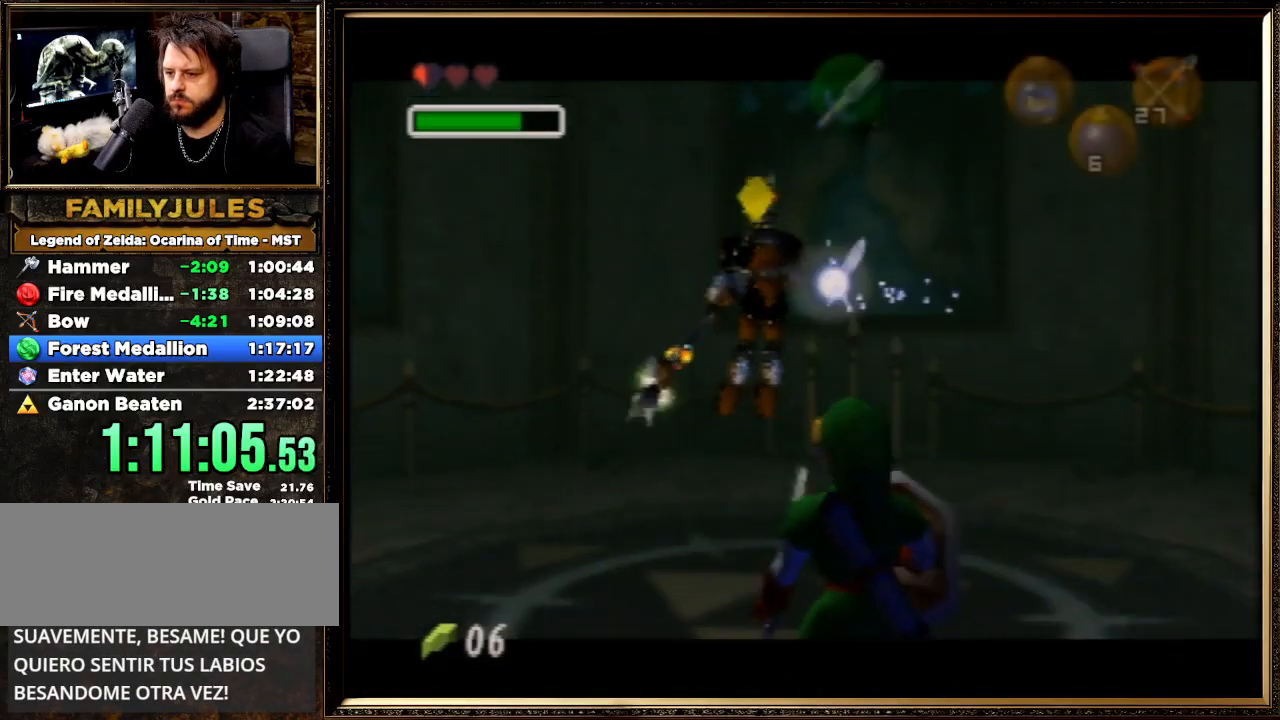
{"buttons": ["Z"], "left_stick": "center", "events": [[400, "Z", "down"]]}
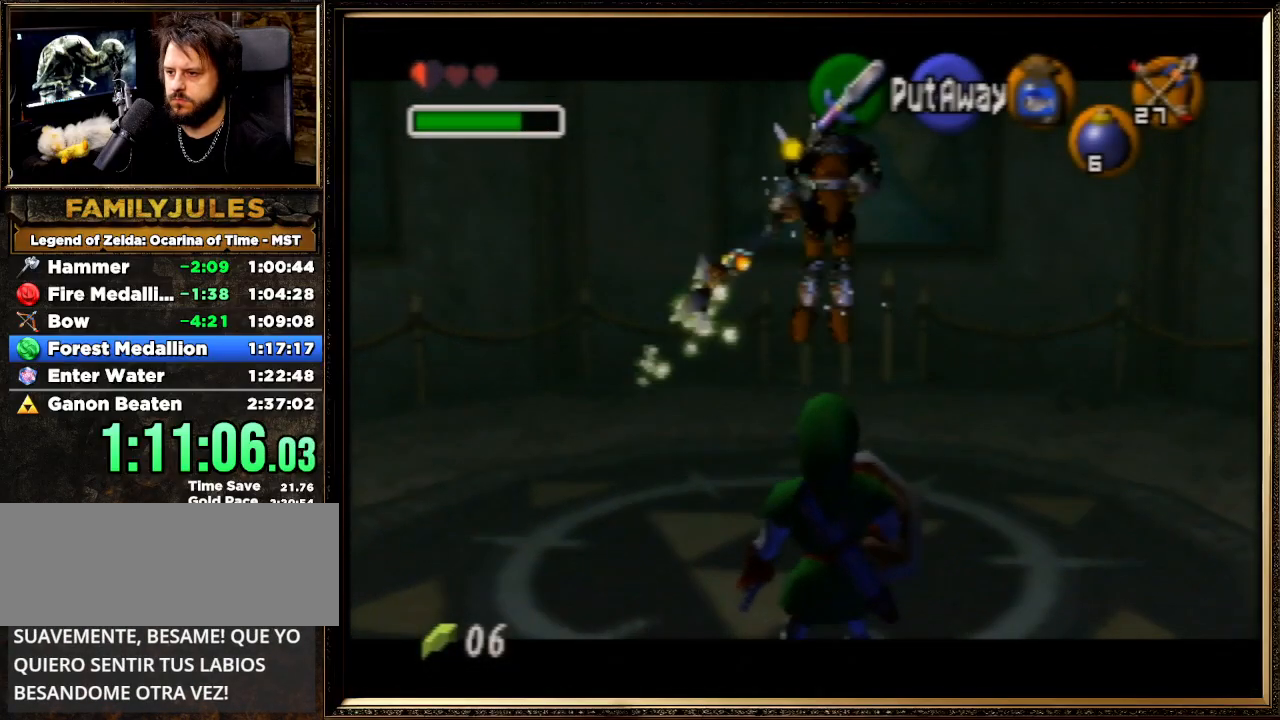
{"buttons": ["Z"], "left_stick": "up", "events": [[233, "C_RIGHT", "down"], [300, "C_RIGHT", "up"], [467, "left_stick", "up"]]}
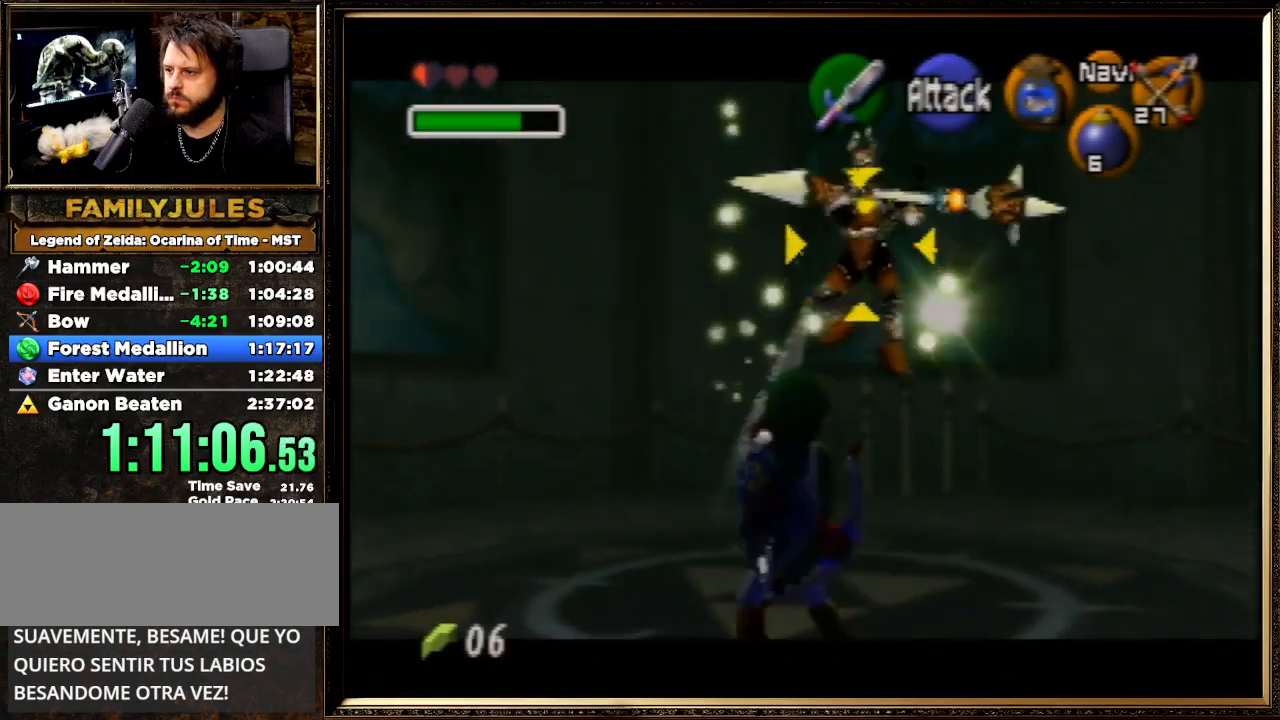
{"buttons": ["Z"], "left_stick": "center", "events": [[233, "left_stick", "center"]]}
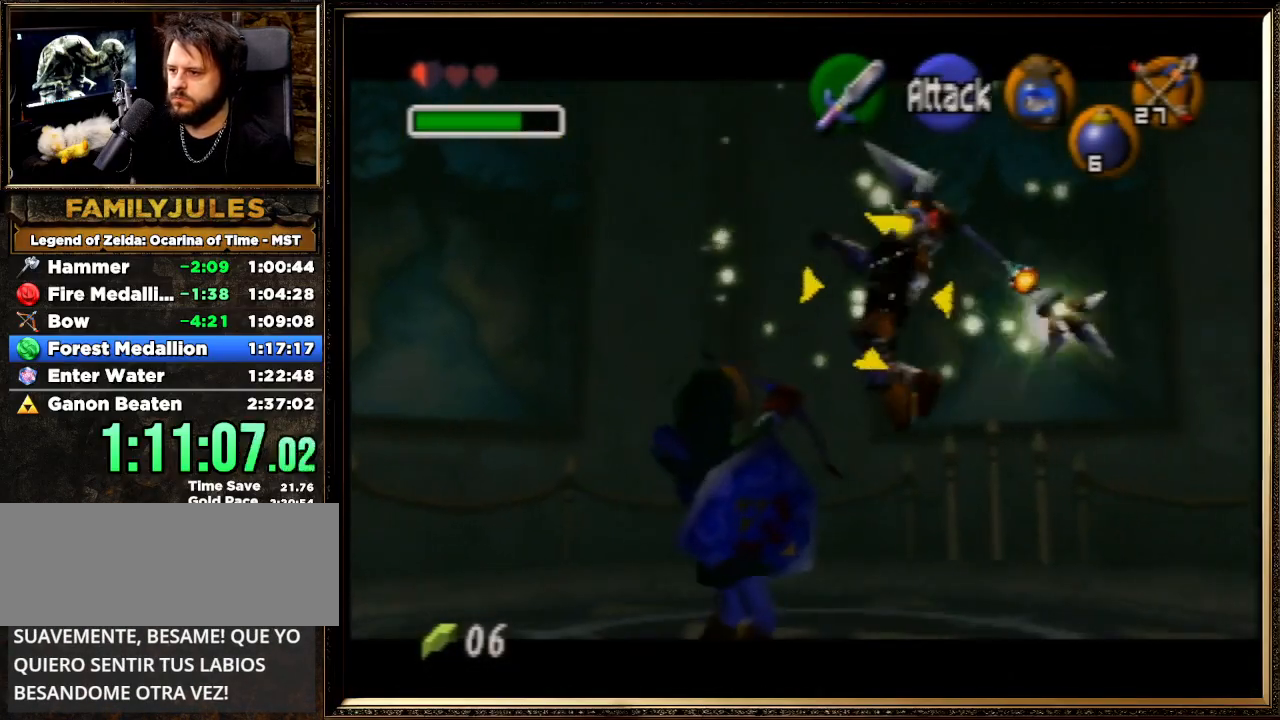
{"buttons": ["Z"], "left_stick": "center", "events": []}
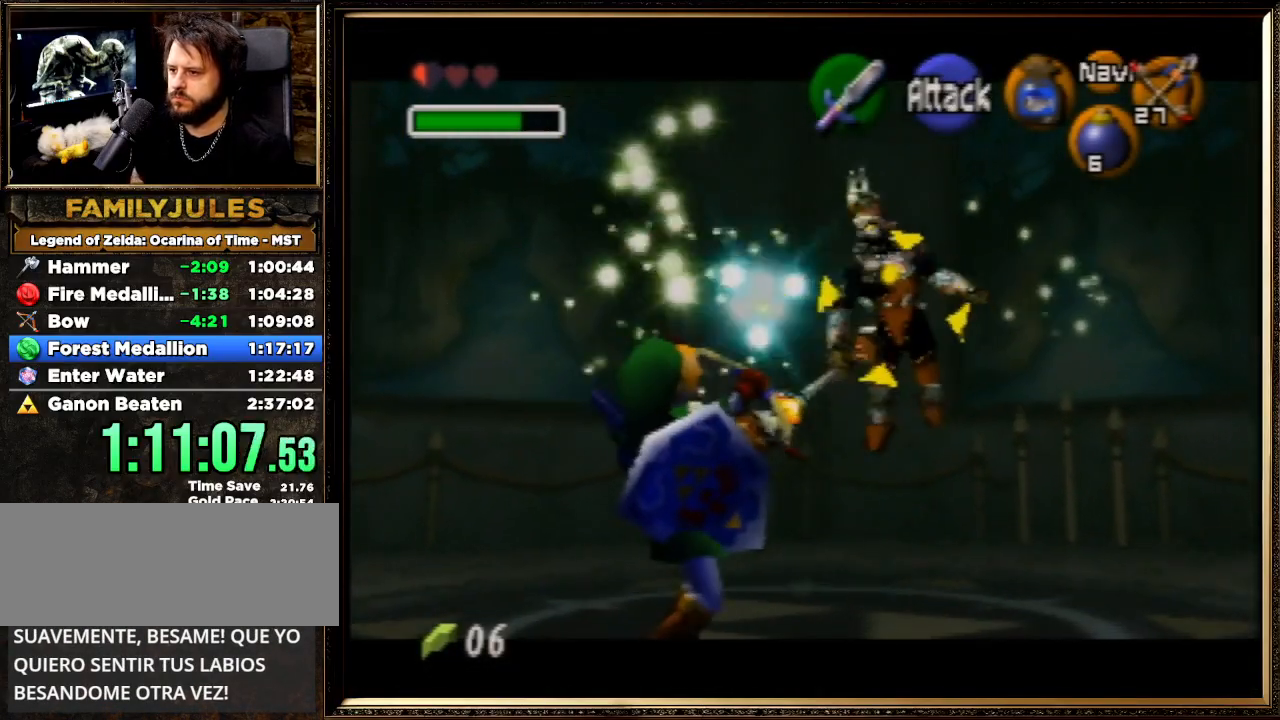
{"buttons": ["Z"], "left_stick": "up-right", "events": [[133, "left_stick", "up-right"], [167, "C_RIGHT", "down"], [233, "C_RIGHT", "up"], [300, "C_RIGHT", "down"], [333, "C_RIGHT", "up"], [433, "C_RIGHT", "down"], [467, "C_RIGHT", "up"]]}
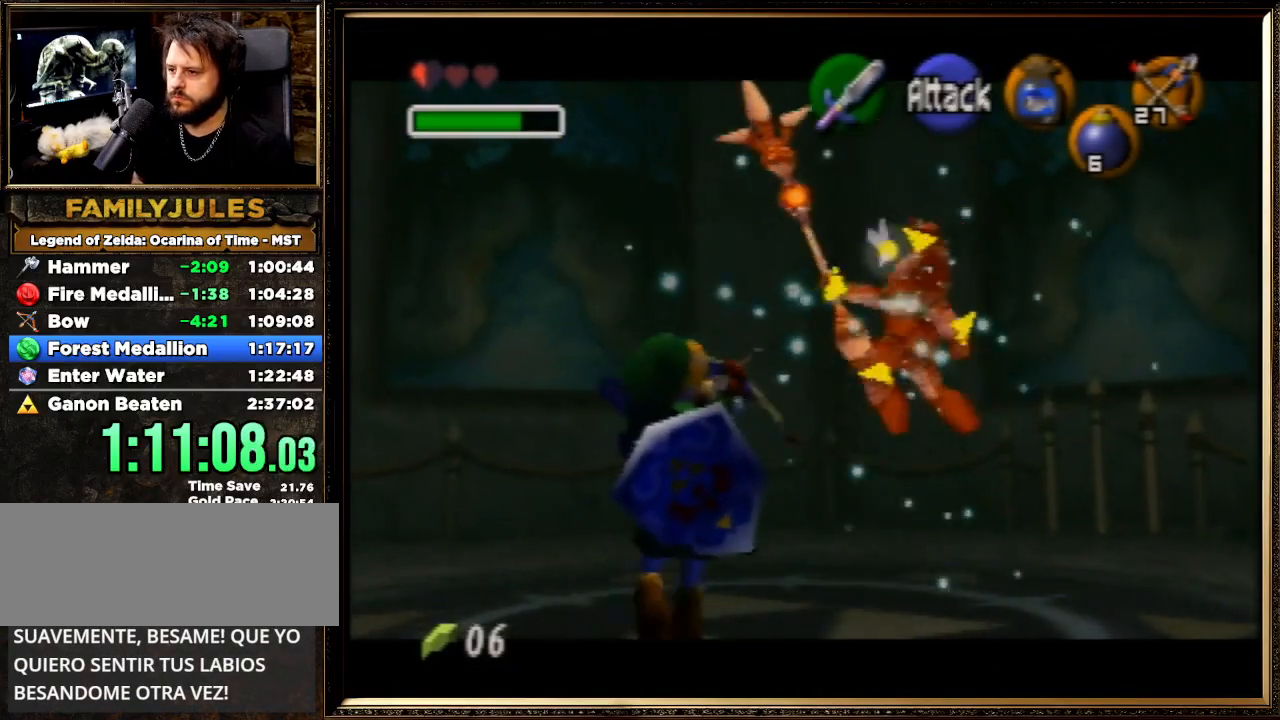
{"buttons": ["Z"], "left_stick": "center", "events": [[33, "C_RIGHT", "down"], [67, "C_RIGHT", "up"], [133, "C_RIGHT", "down"], [133, "left_stick", "center"], [167, "C_RIGHT", "up"], [200, "C_RIGHT", "down"], [267, "C_RIGHT", "up"], [333, "C_RIGHT", "down"], [400, "C_RIGHT", "up"], [467, "C_RIGHT", "down"], [500, "C_RIGHT", "up"]]}
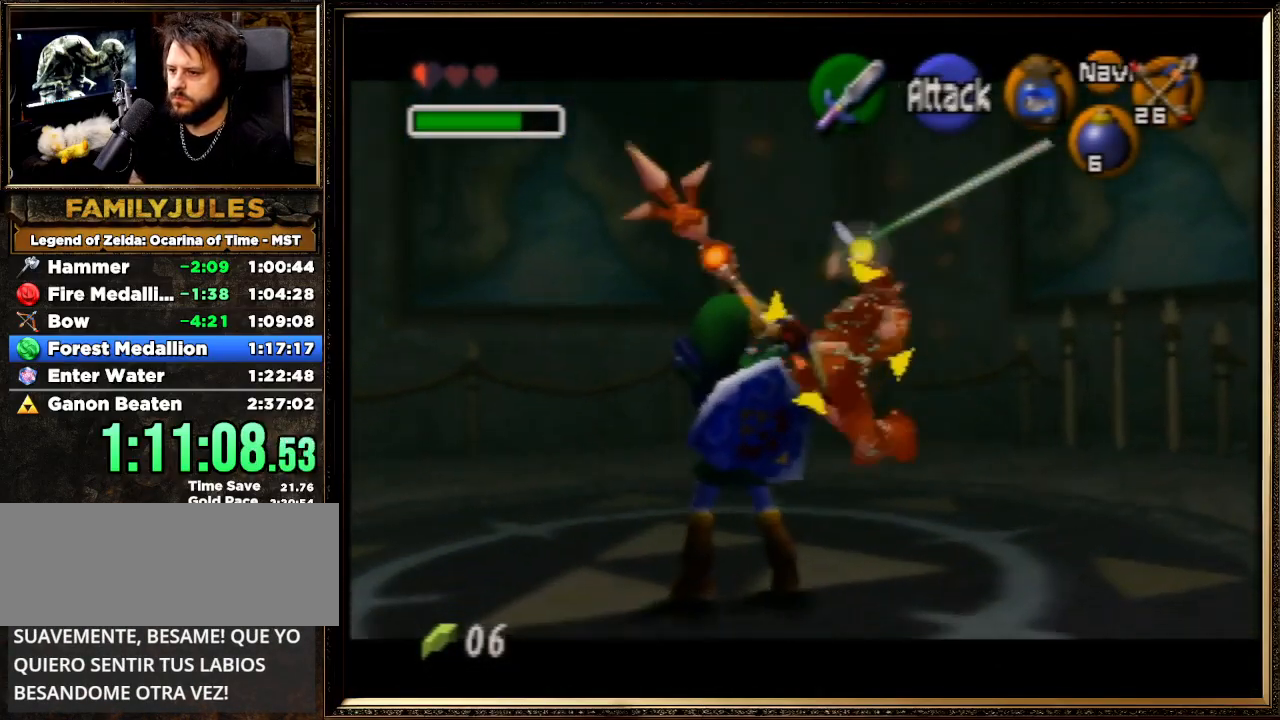
{"buttons": ["Z"], "left_stick": "center", "events": [[67, "C_RIGHT", "down"], [100, "C_RIGHT", "up"], [133, "C_RIGHT", "down"], [200, "C_RIGHT", "up"], [267, "C_RIGHT", "down"], [333, "C_RIGHT", "up"], [400, "C_RIGHT", "down"], [433, "C_RIGHT", "up"]]}
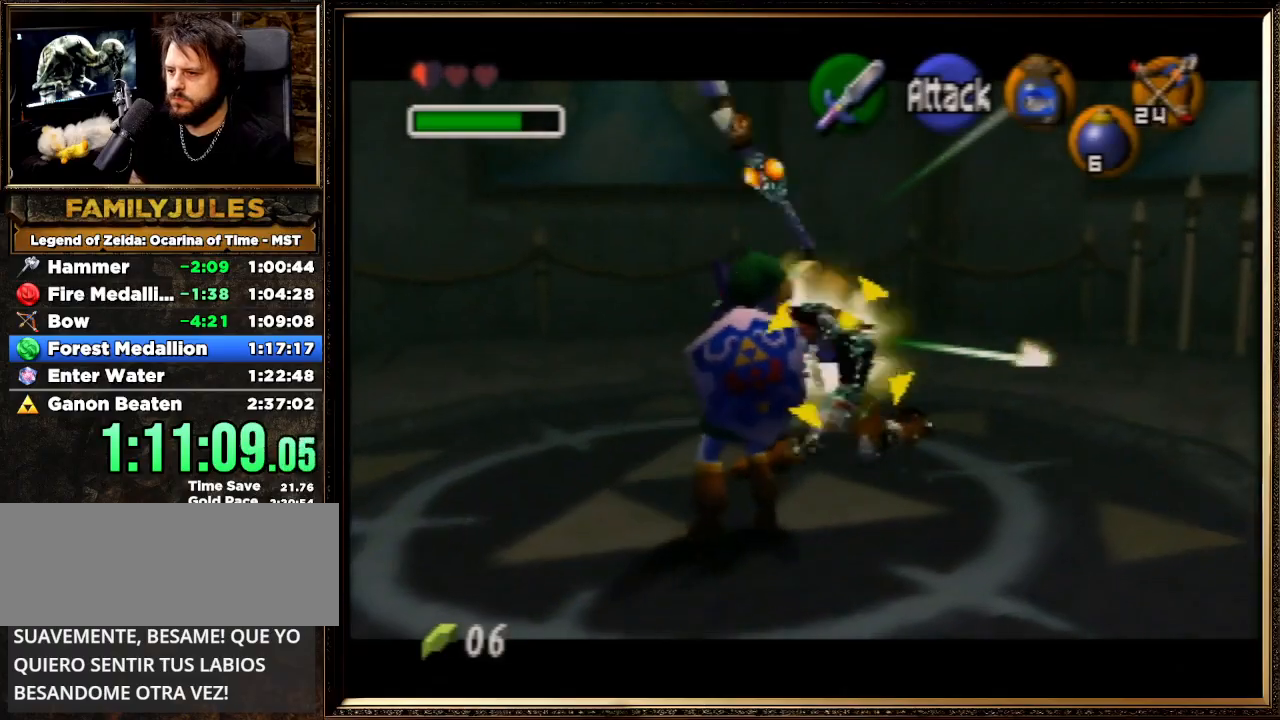
{"buttons": ["Z"], "left_stick": "center", "events": [[33, "C_RIGHT", "down"], [67, "C_RIGHT", "up"], [233, "C_RIGHT", "down"], [267, "C_RIGHT", "up"], [300, "C_RIGHT", "down"], [367, "C_RIGHT", "up"], [433, "C_RIGHT", "down"], [500, "C_RIGHT", "up"]]}
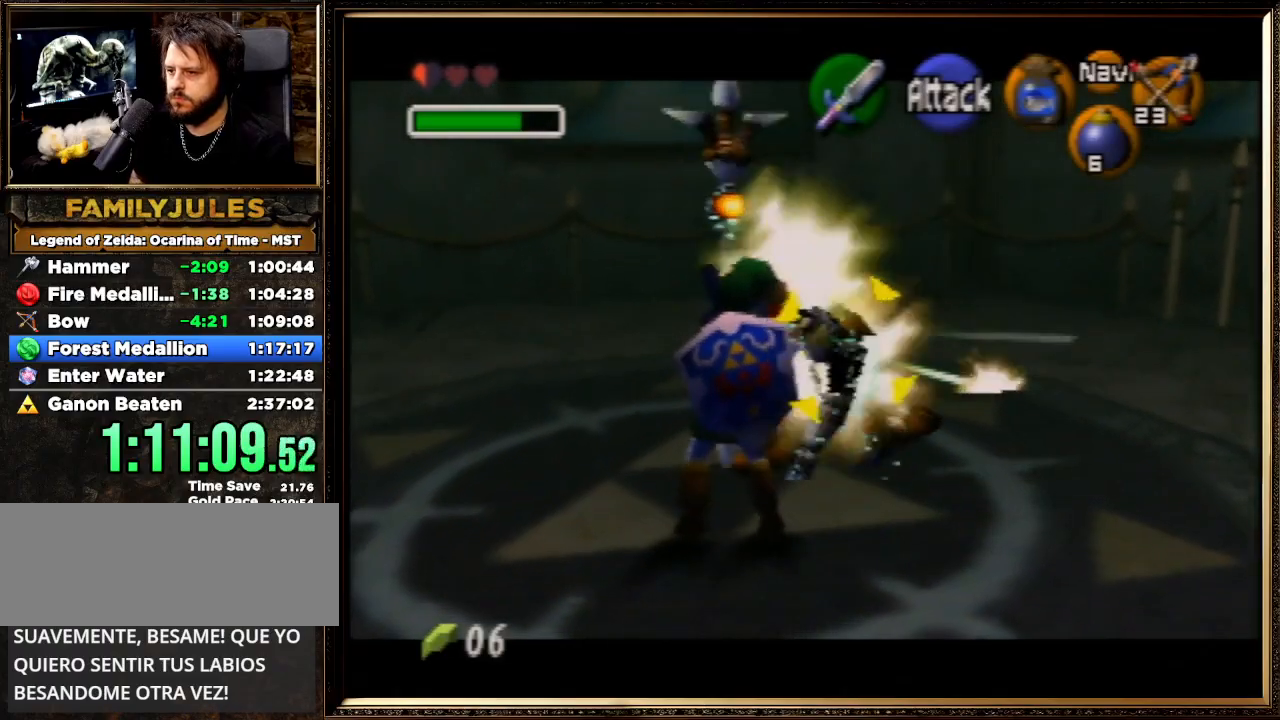
{"buttons": ["Z"], "left_stick": "center", "events": [[33, "C_RIGHT", "down"], [133, "C_RIGHT", "up"], [233, "C_RIGHT", "down"], [267, "C_RIGHT", "up"], [333, "C_RIGHT", "down"], [367, "C_RIGHT", "up"], [467, "C_RIGHT", "down"], [500, "C_RIGHT", "up"]]}
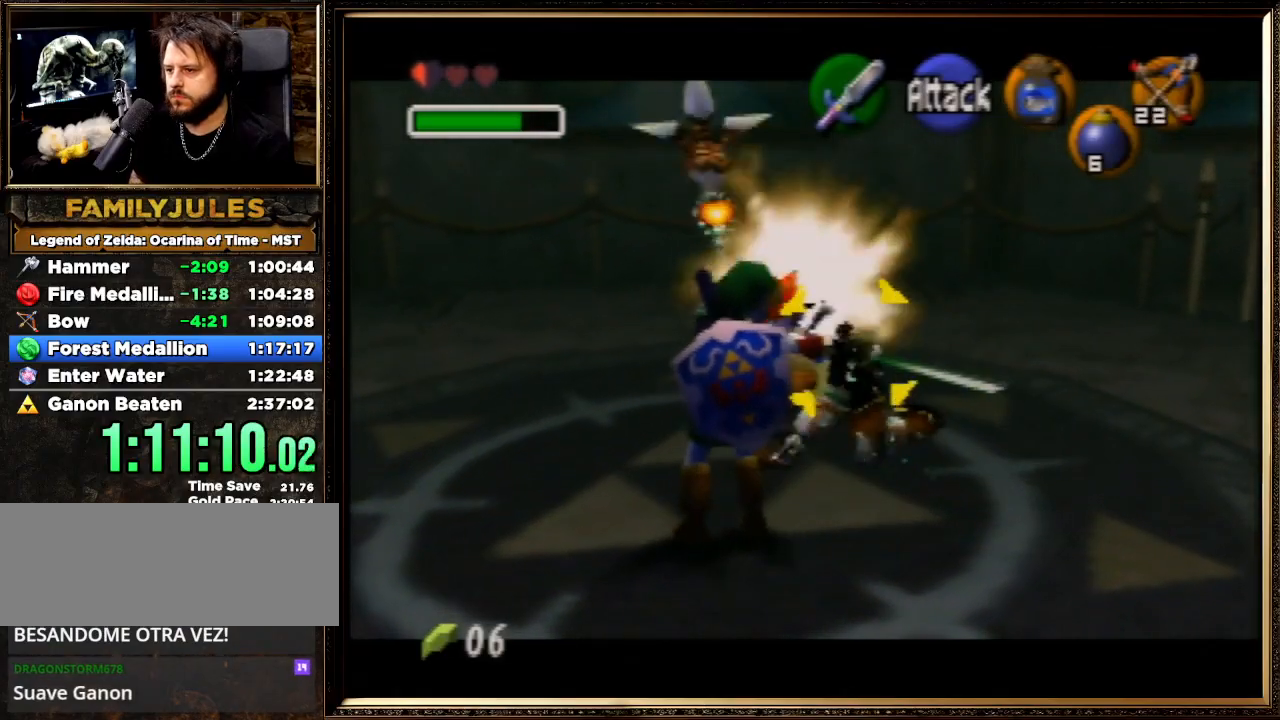
{"buttons": ["Z", "C_RIGHT"], "left_stick": "center", "events": [[67, "C_RIGHT", "down"], [100, "C_RIGHT", "up"], [133, "C_RIGHT", "down"], [200, "C_RIGHT", "up"], [233, "C_RIGHT", "down"], [300, "C_RIGHT", "up"], [367, "C_RIGHT", "down"], [400, "C_RIGHT", "up"], [467, "C_RIGHT", "down"]]}
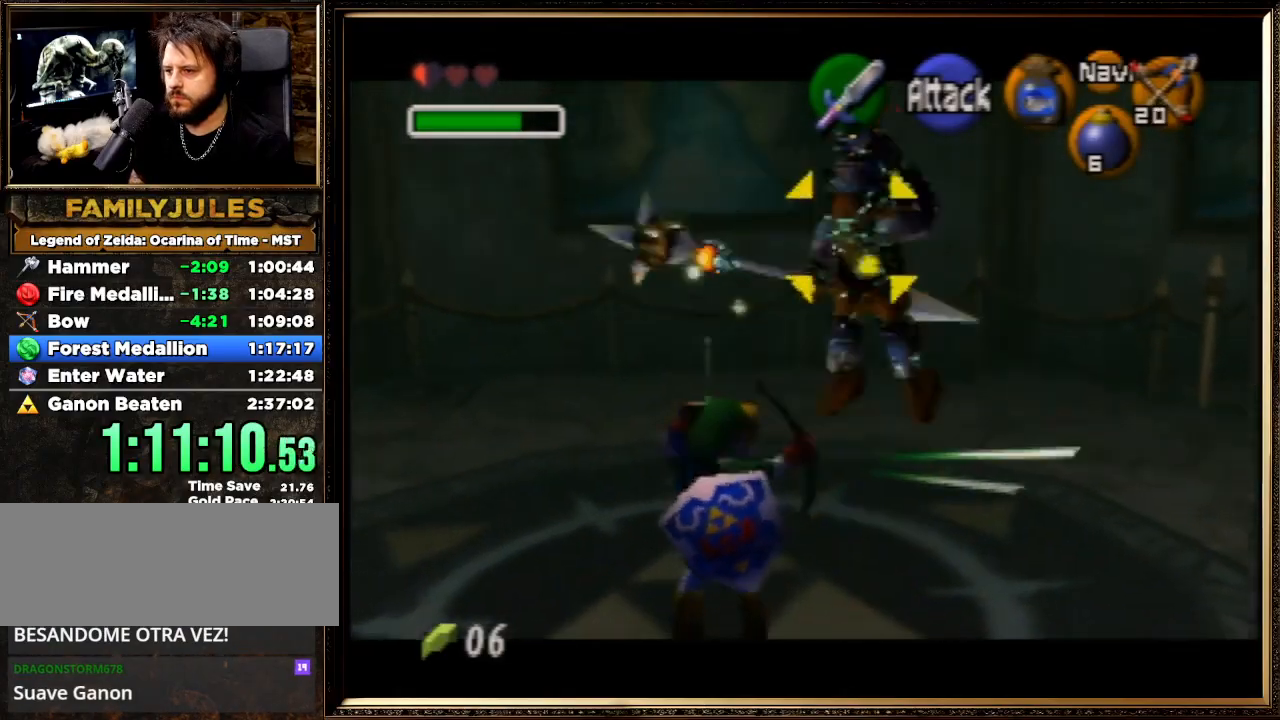
{"buttons": ["Z"], "left_stick": "center", "events": [[33, "C_RIGHT", "up"], [67, "C_RIGHT", "down"], [133, "C_RIGHT", "up"], [200, "C_RIGHT", "down"], [267, "C_RIGHT", "up"], [333, "C_RIGHT", "down"], [367, "C_RIGHT", "up"], [433, "C_RIGHT", "down"], [500, "C_RIGHT", "up"]]}
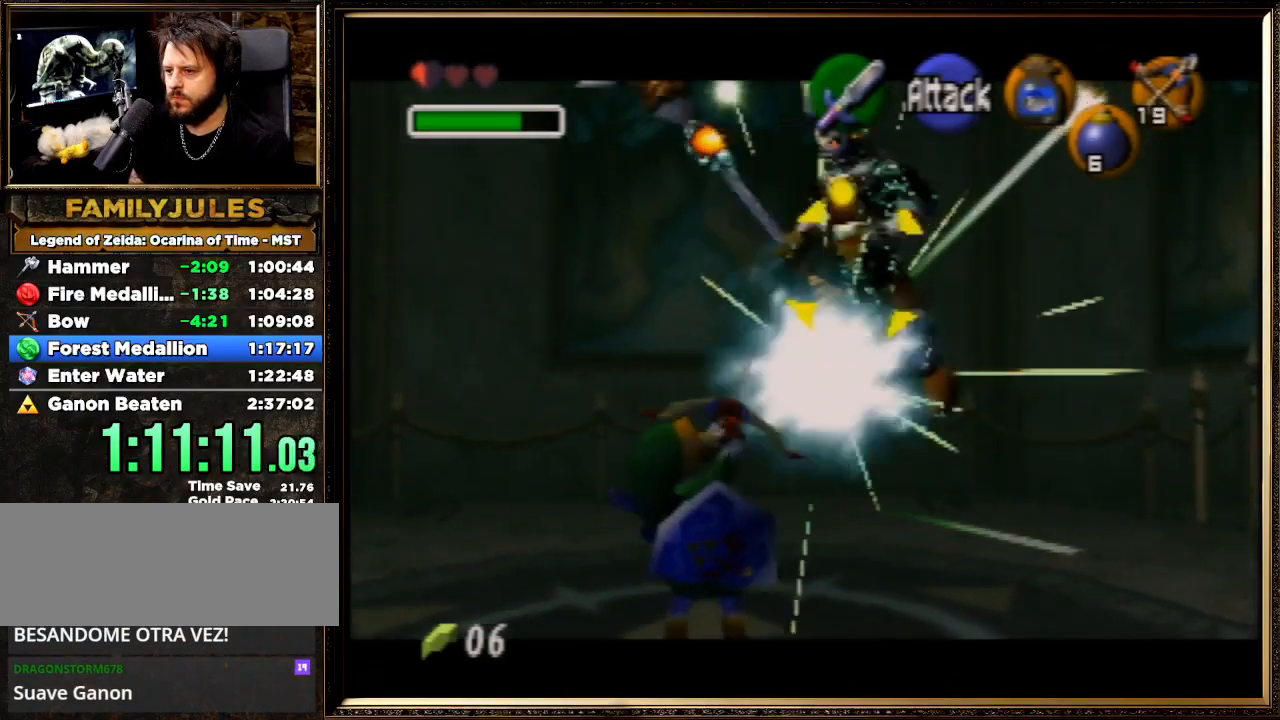
{"buttons": ["Z"], "left_stick": "down-left", "events": [[67, "C_RIGHT", "down"], [100, "C_RIGHT", "up"], [167, "C_RIGHT", "down"], [233, "C_RIGHT", "up"], [267, "left_stick", "down-left"]]}
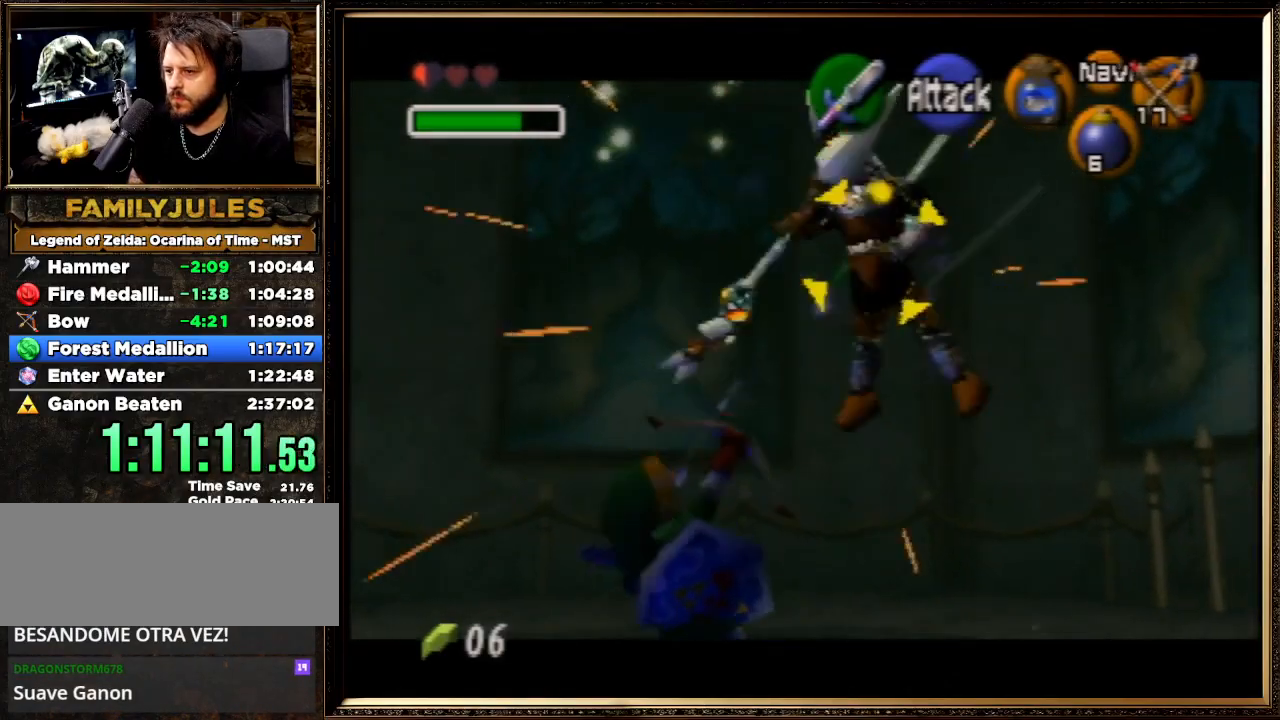
{"buttons": ["Z"], "left_stick": "center", "events": [[200, "left_stick", "left"], [433, "left_stick", "center"]]}
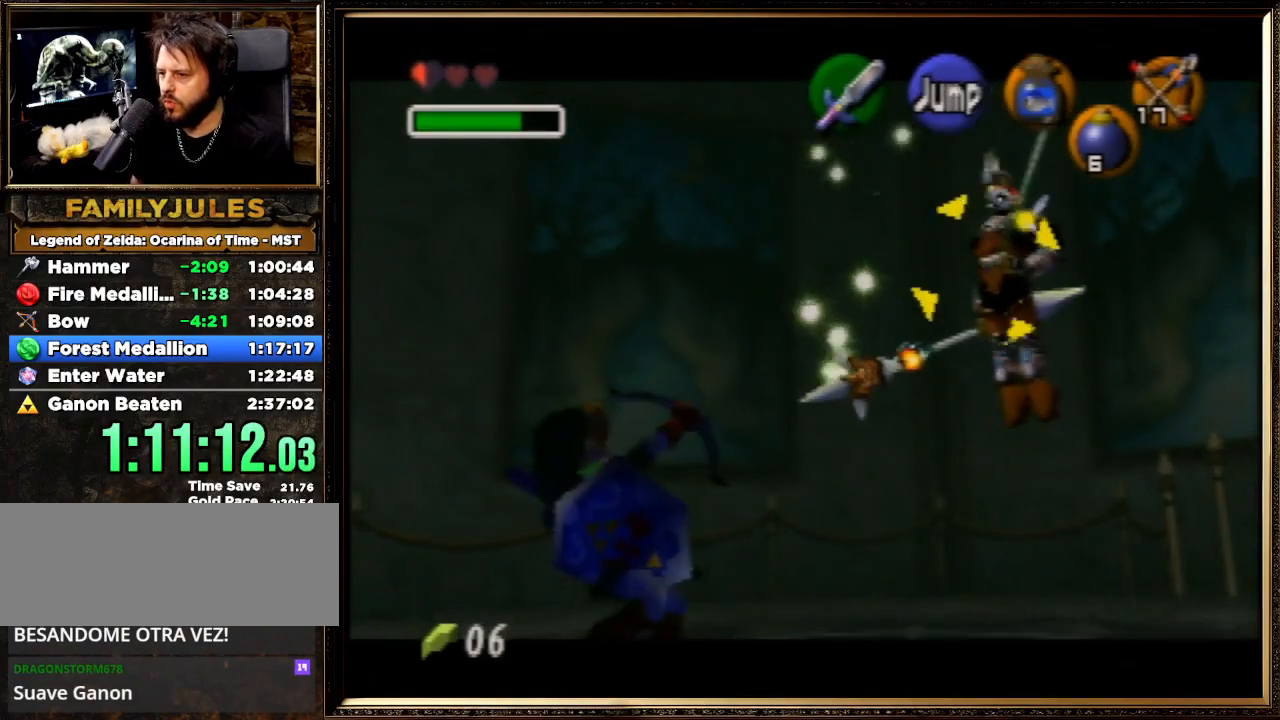
{"buttons": ["Z"], "left_stick": "center", "events": []}
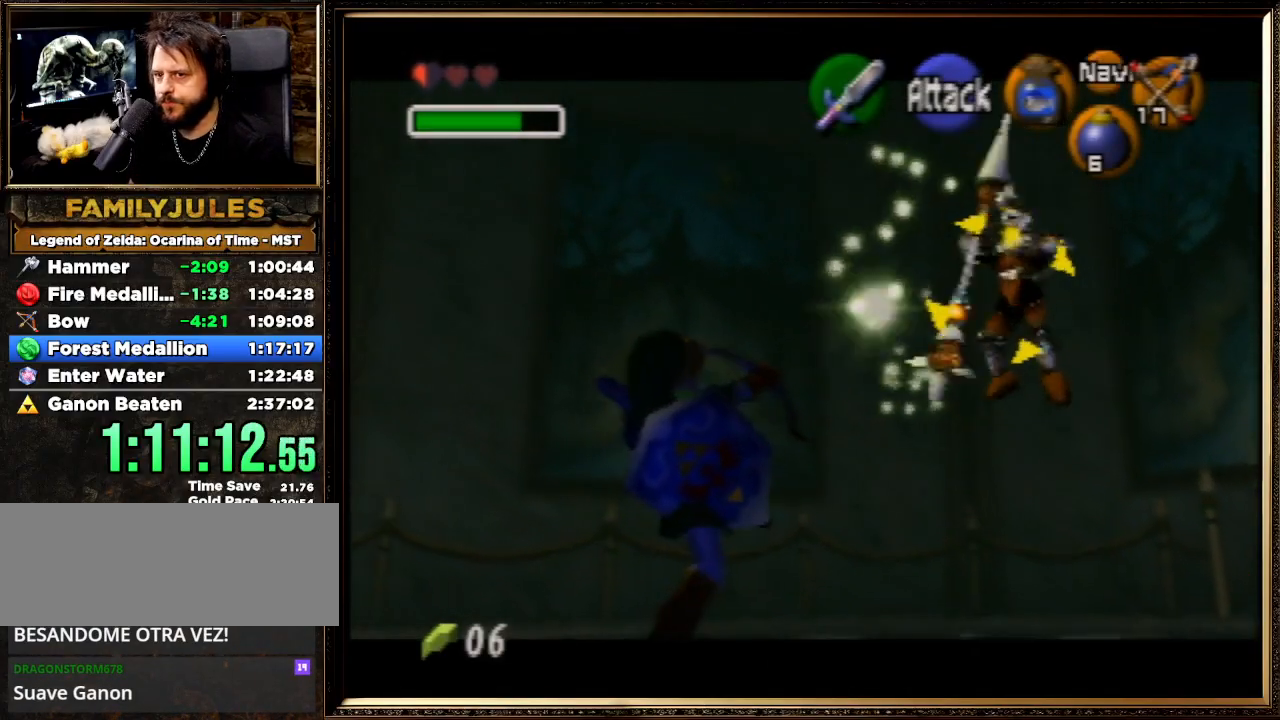
{"buttons": ["Z"], "left_stick": "center", "events": [[167, "left_stick", "up-right"], [467, "left_stick", "center"]]}
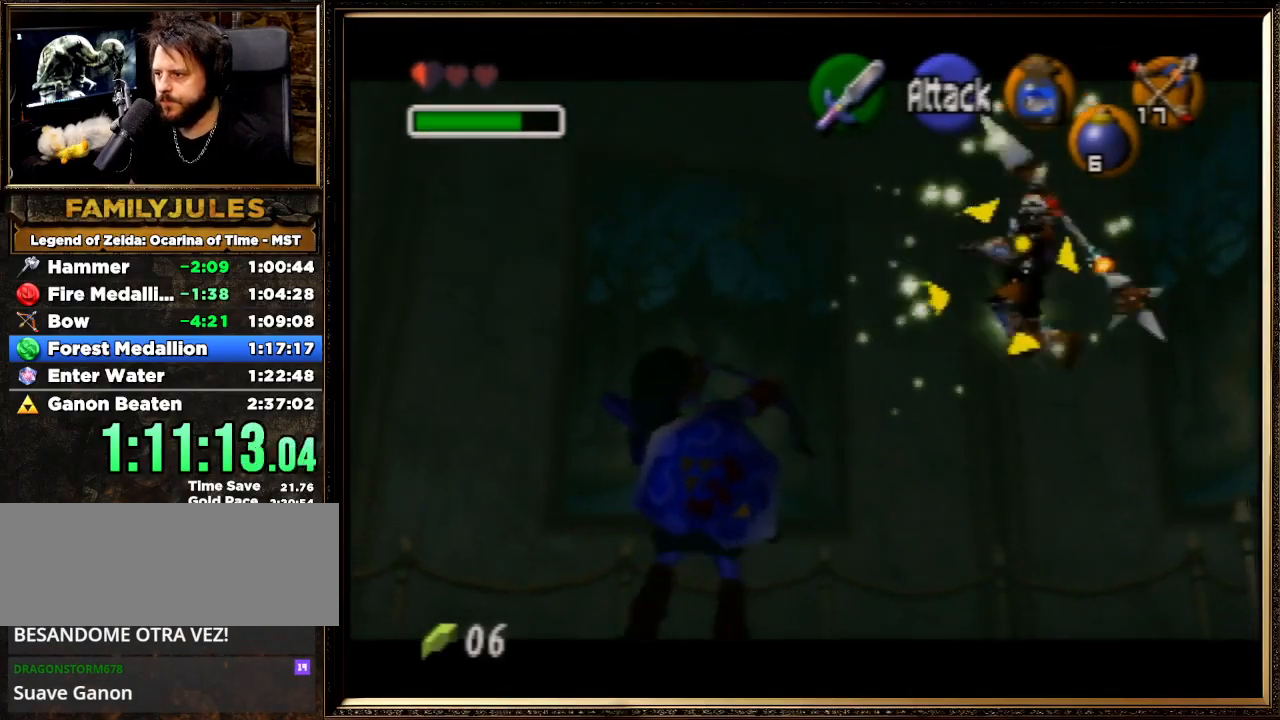
{"buttons": ["Z"], "left_stick": "center", "events": []}
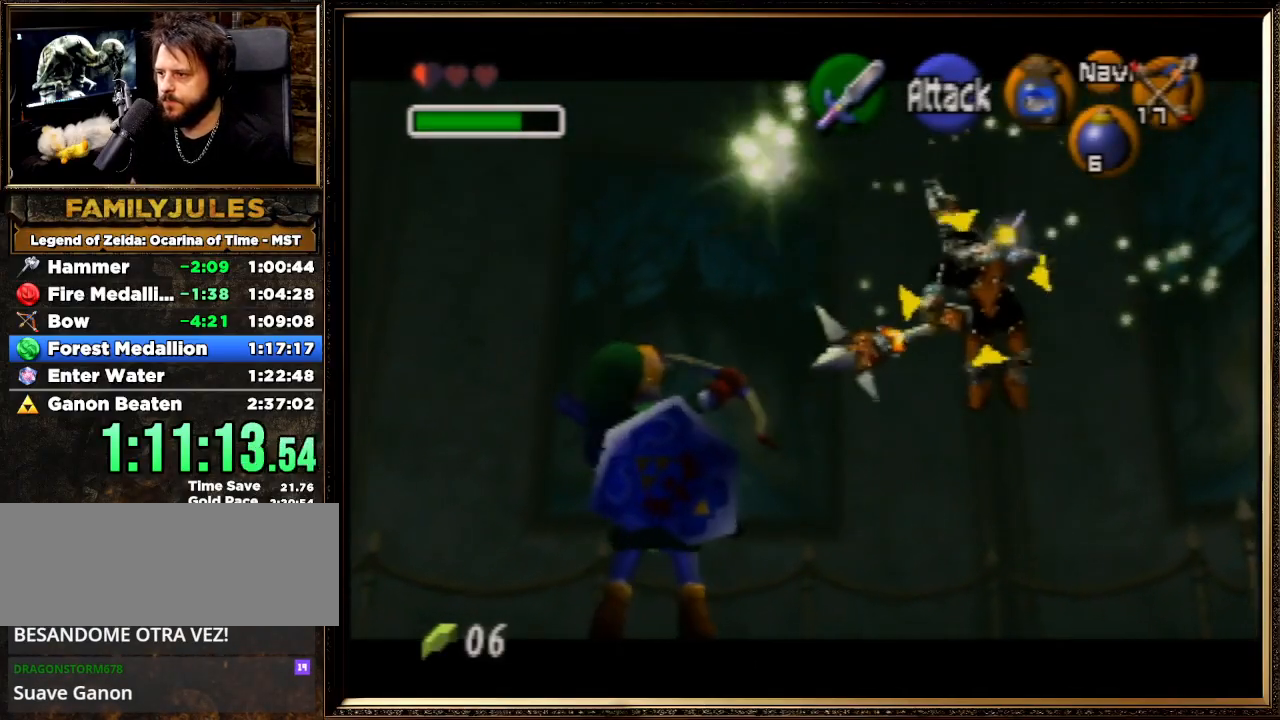
{"buttons": ["Z"], "left_stick": "up-right", "events": [[367, "left_stick", "up-right"]]}
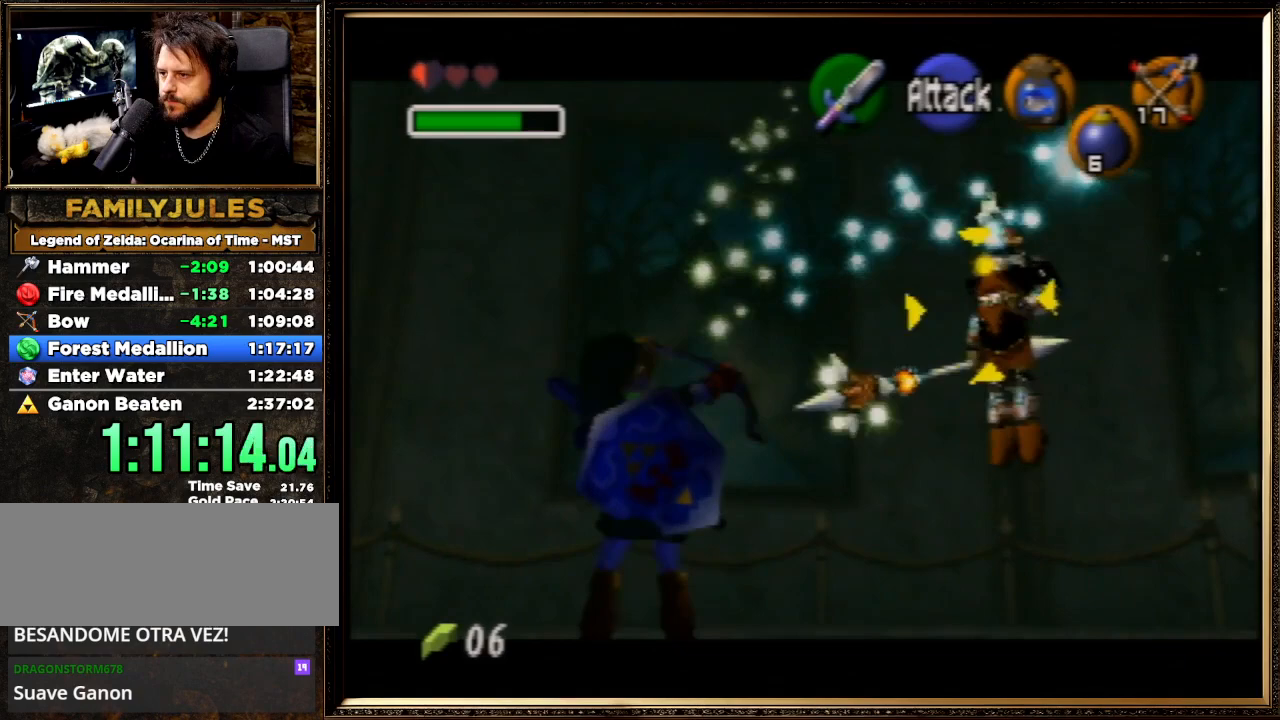
{"buttons": ["Z"], "left_stick": "center", "events": [[400, "left_stick", "center"]]}
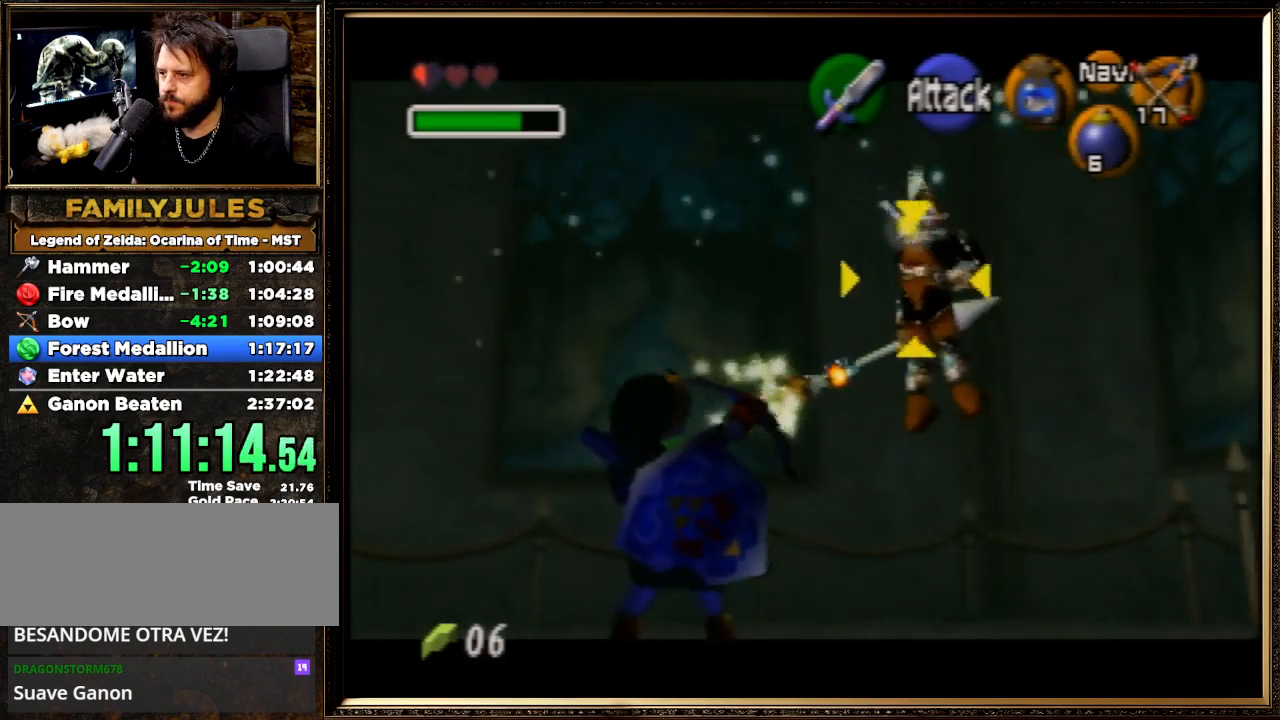
{"buttons": ["Z"], "left_stick": "center", "events": []}